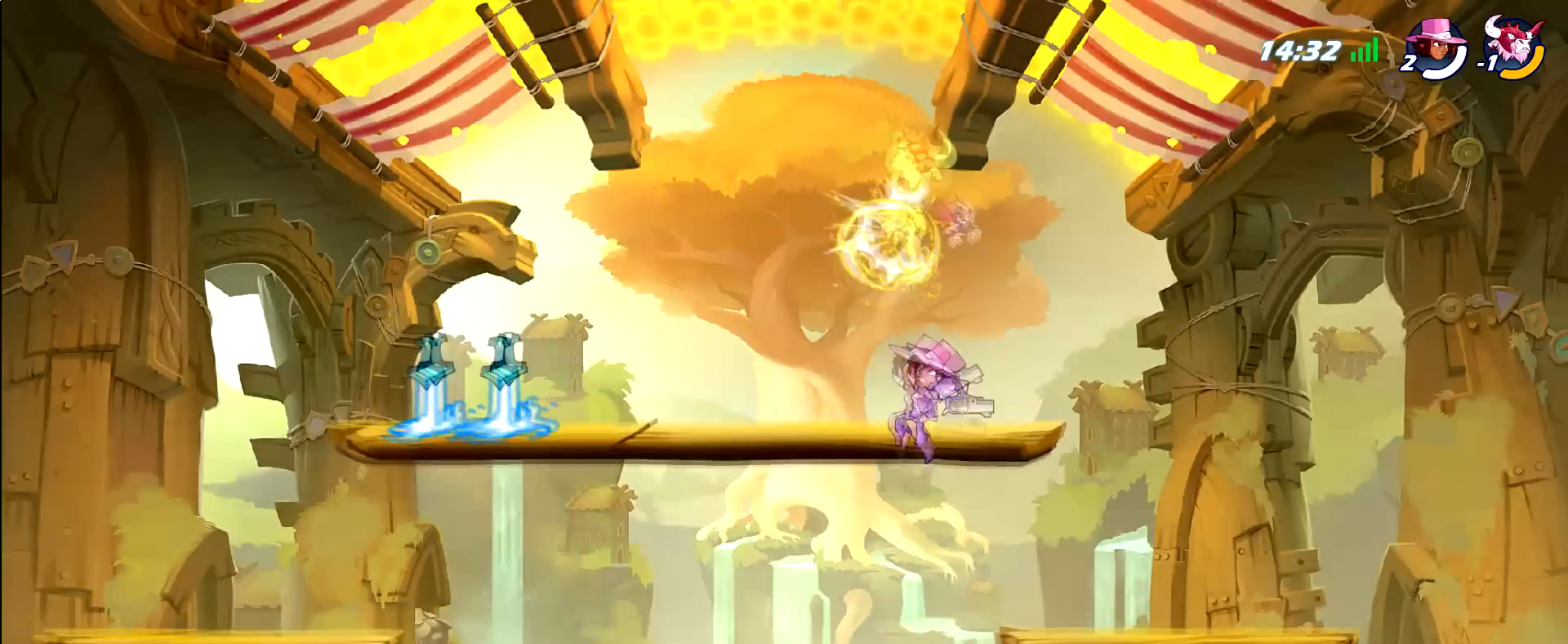
Gameplay with a controller (Xbox layout); each line is a JSON object with the inputs held at the frame after it. "events" lists button and stick changes between this image and that frame as [ms after this image, input, new state], when the widget could be followed in between.
{"buttons": [], "left_stick": "up", "right_stick": "center", "events": [[100, "A", "down"], [233, "A", "up"], [300, "left_stick", "up-left"], [333, "B", "down"], [367, "left_stick", "up"], [433, "B", "up"]]}
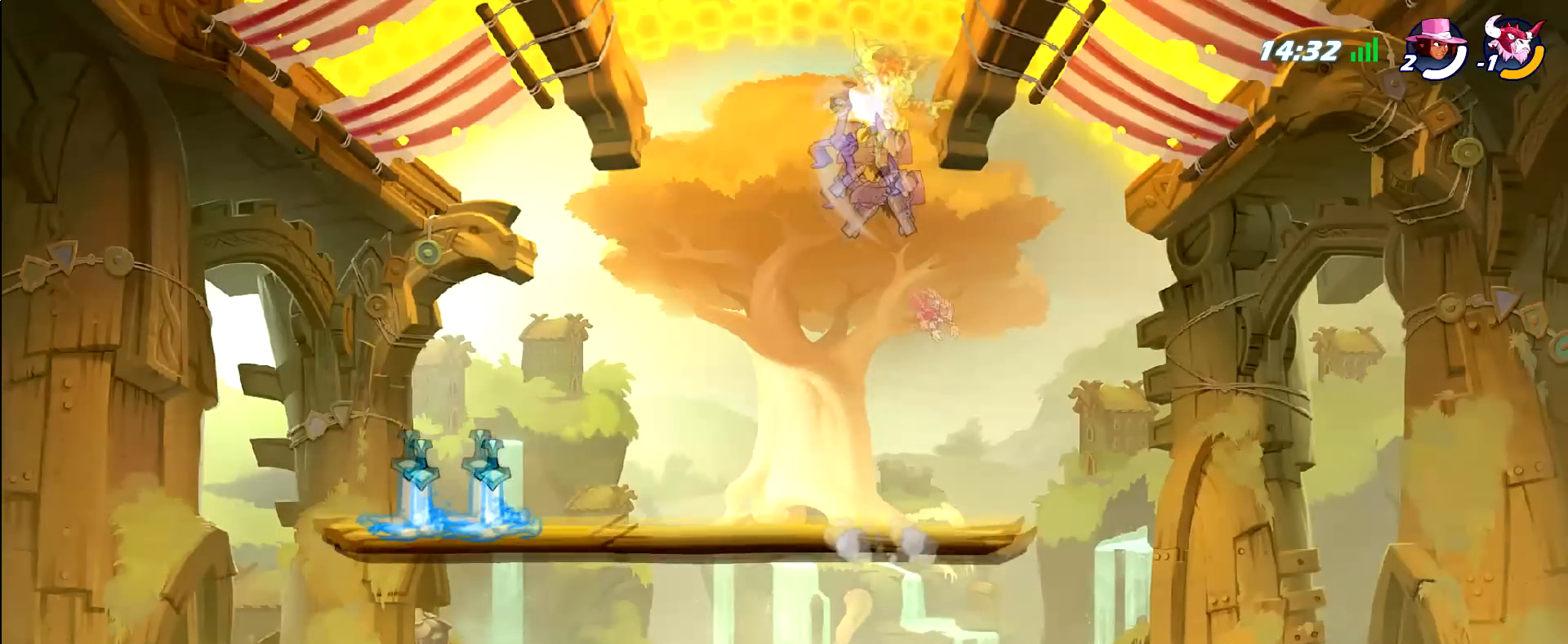
{"buttons": [], "left_stick": "up", "right_stick": "center", "events": []}
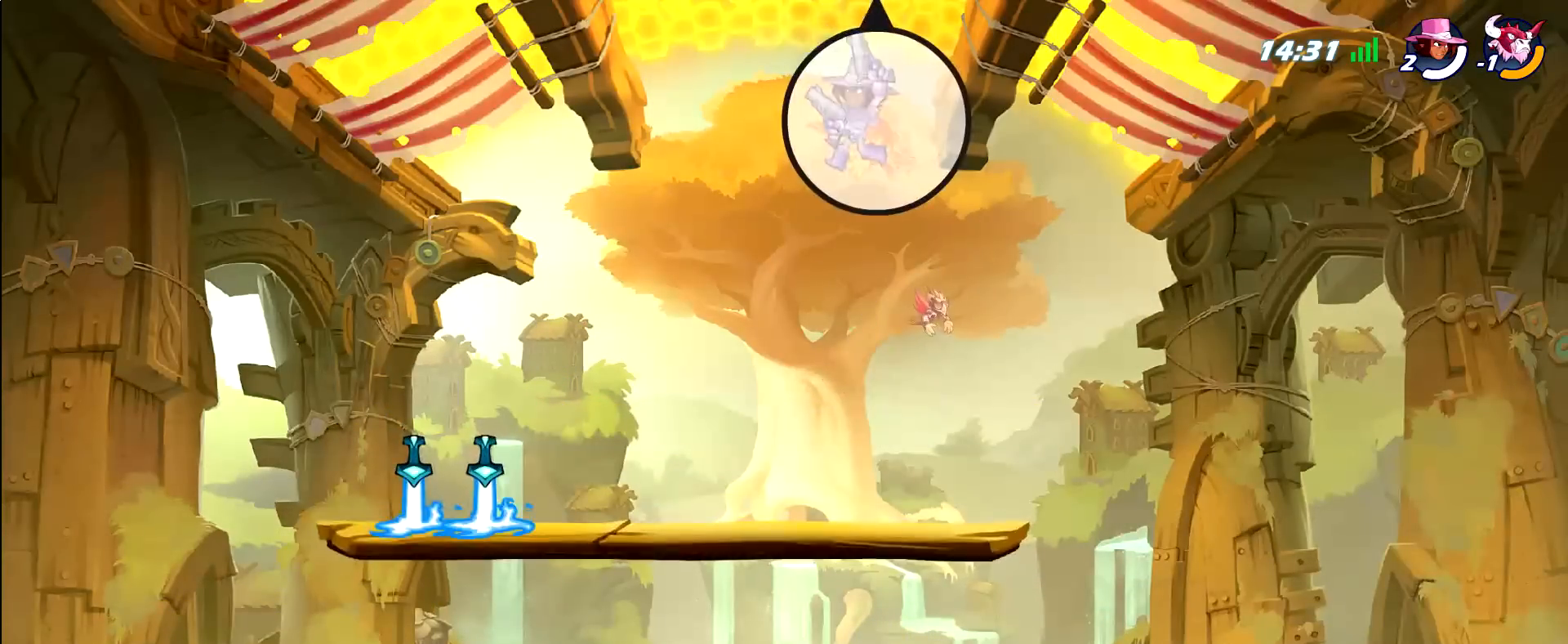
{"buttons": [], "left_stick": "up", "right_stick": "center", "events": []}
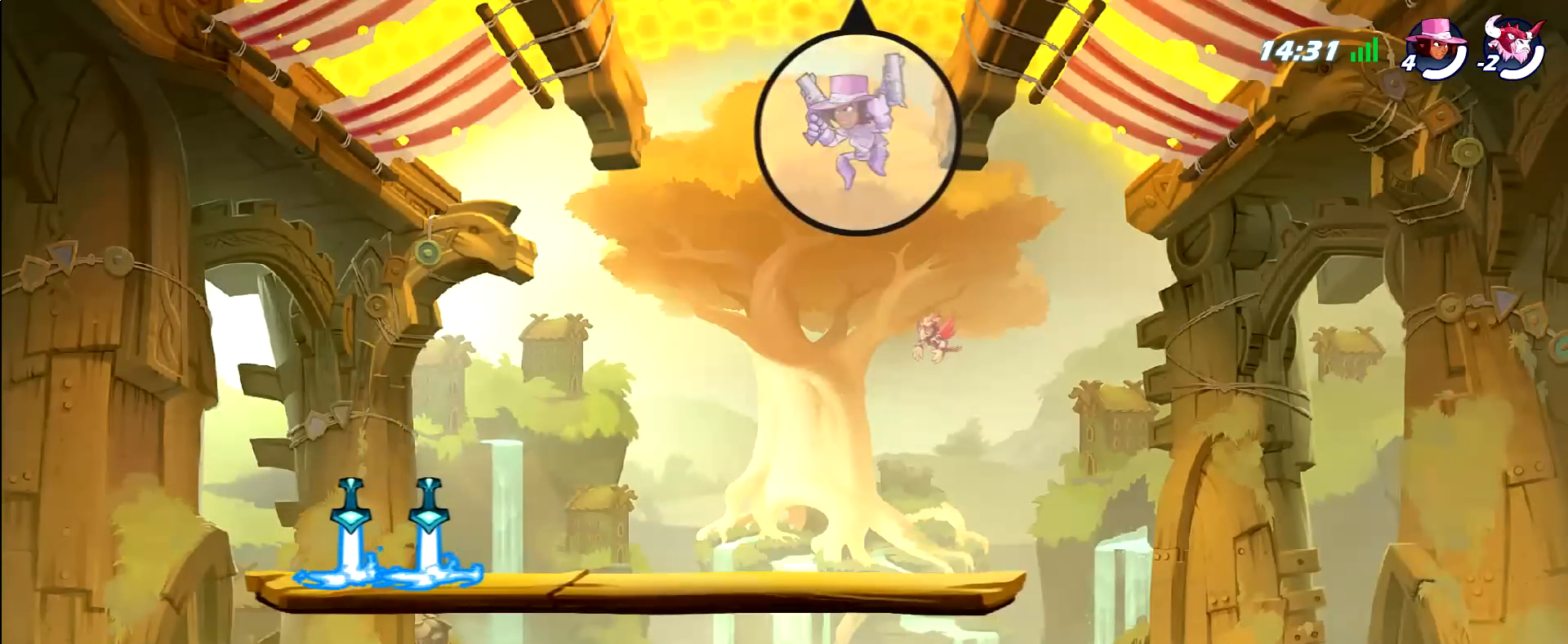
{"buttons": [], "left_stick": "center", "right_stick": "center", "events": [[67, "R2", "down"], [200, "R2", "up"], [334, "left_stick", "center"]]}
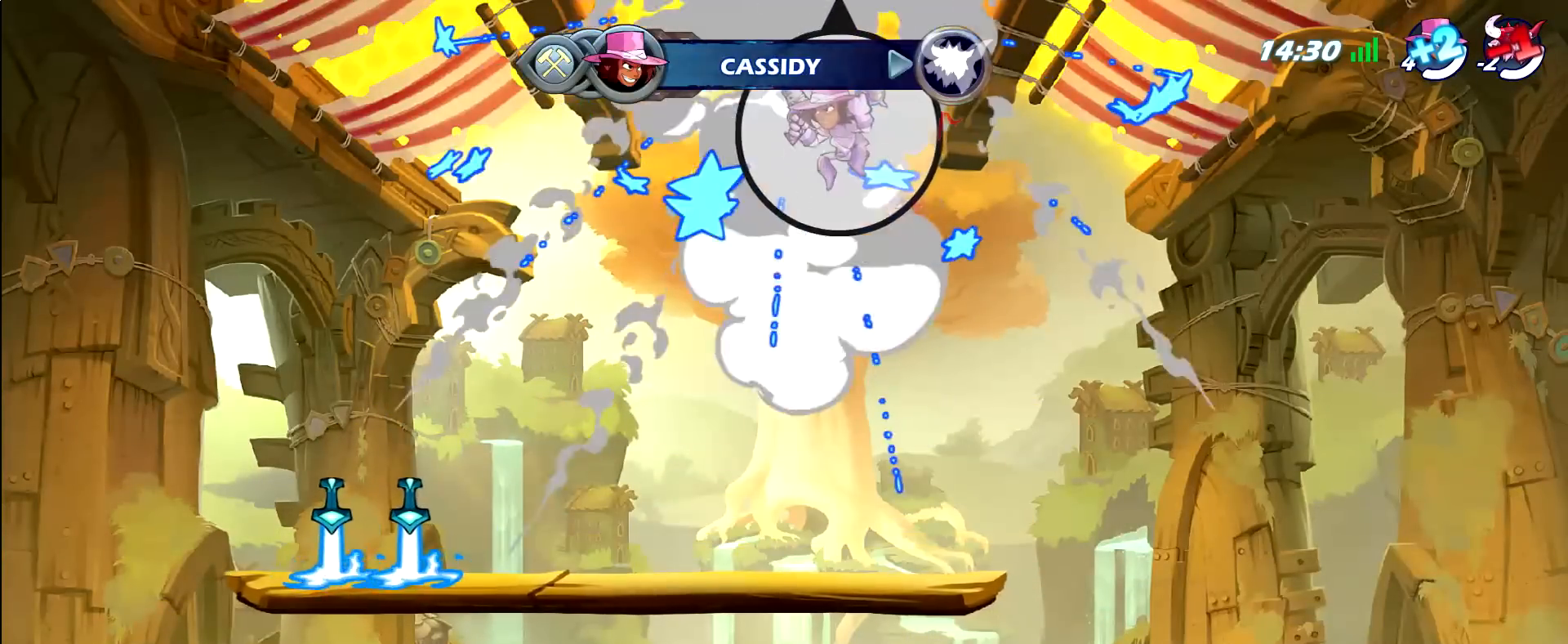
{"buttons": [], "left_stick": "center", "right_stick": "center", "events": [[100, "left_stick", "left"], [267, "left_stick", "down-left"], [500, "left_stick", "center"]]}
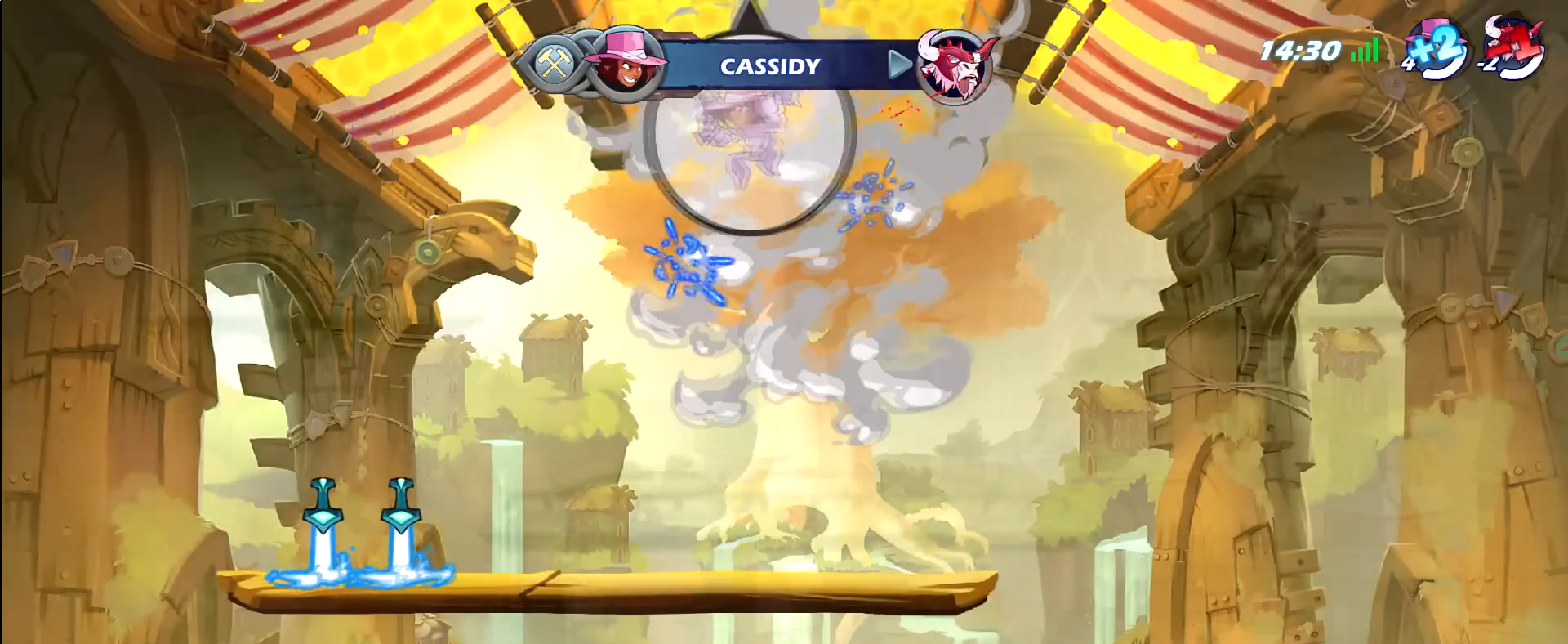
{"buttons": ["R1"], "left_stick": "up", "right_stick": "center", "events": [[167, "left_stick", "up"], [467, "R1", "down"]]}
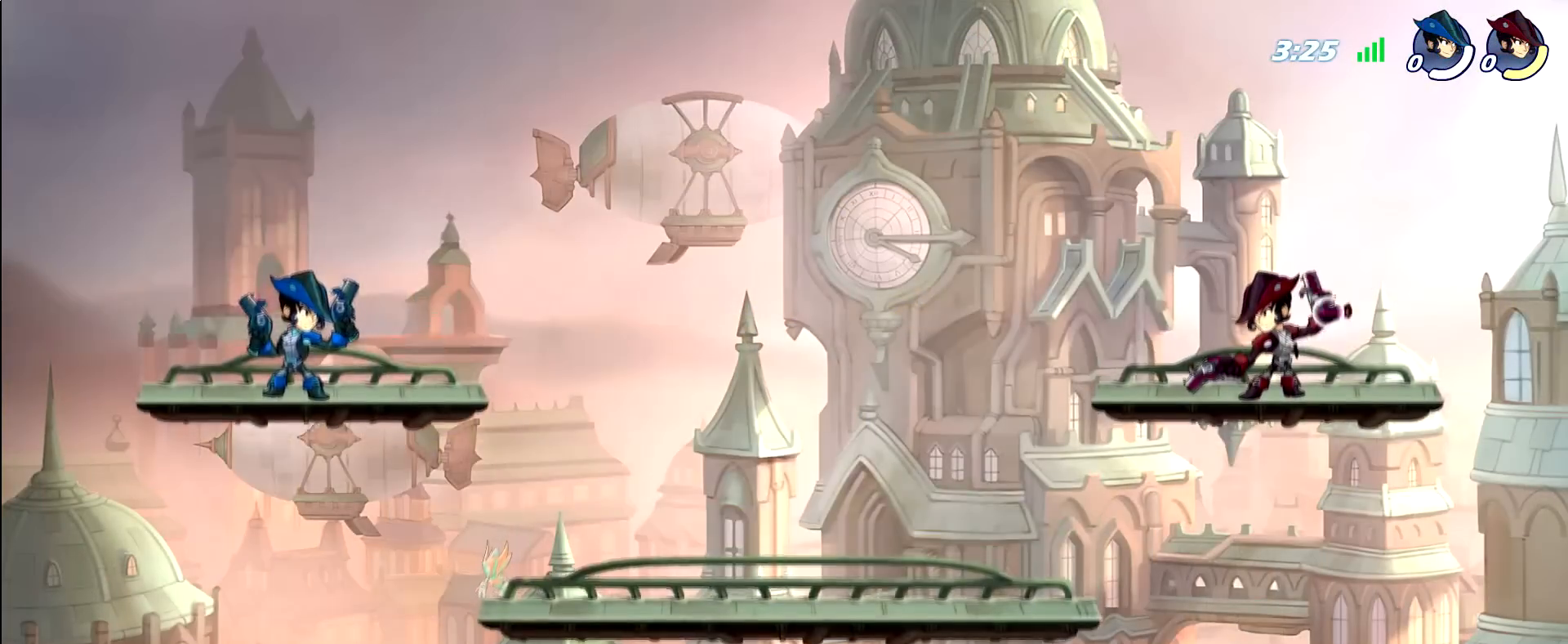
{"buttons": ["R1"], "left_stick": "up", "right_stick": "center", "events": []}
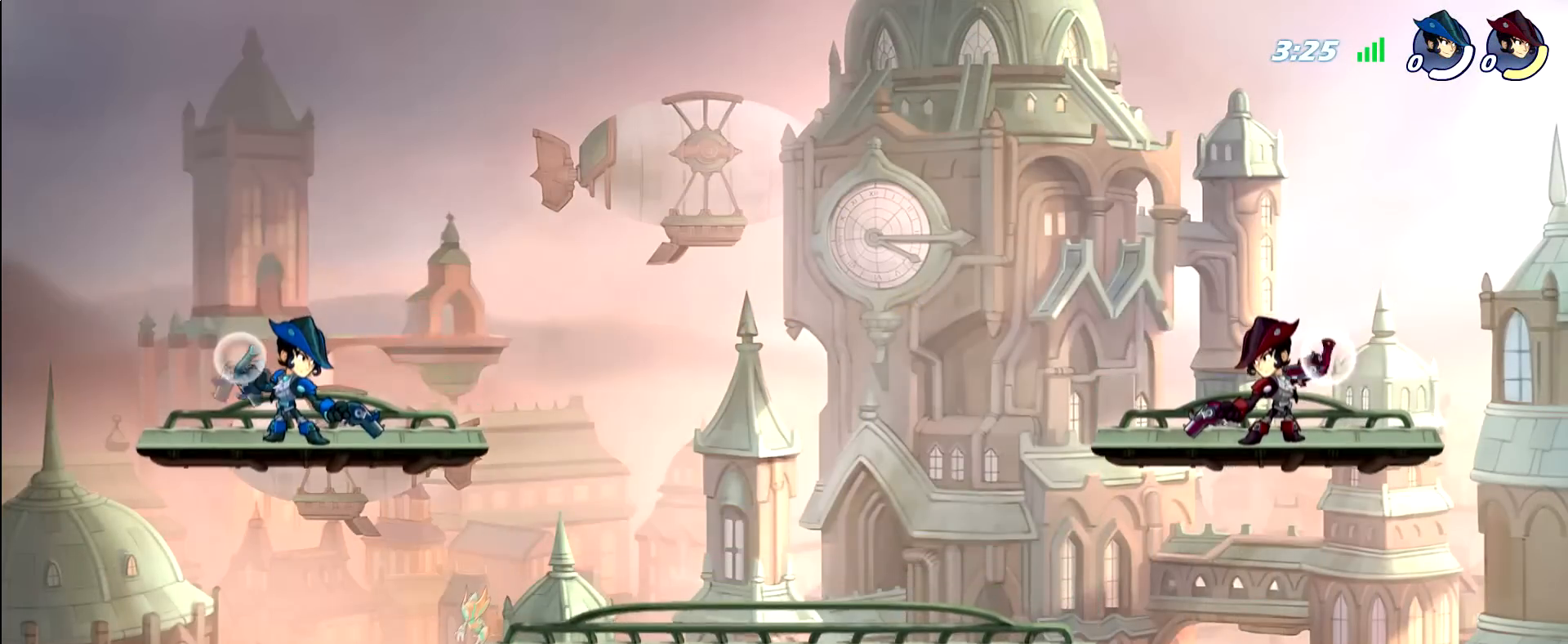
{"buttons": ["R1"], "left_stick": "up", "right_stick": "center", "events": []}
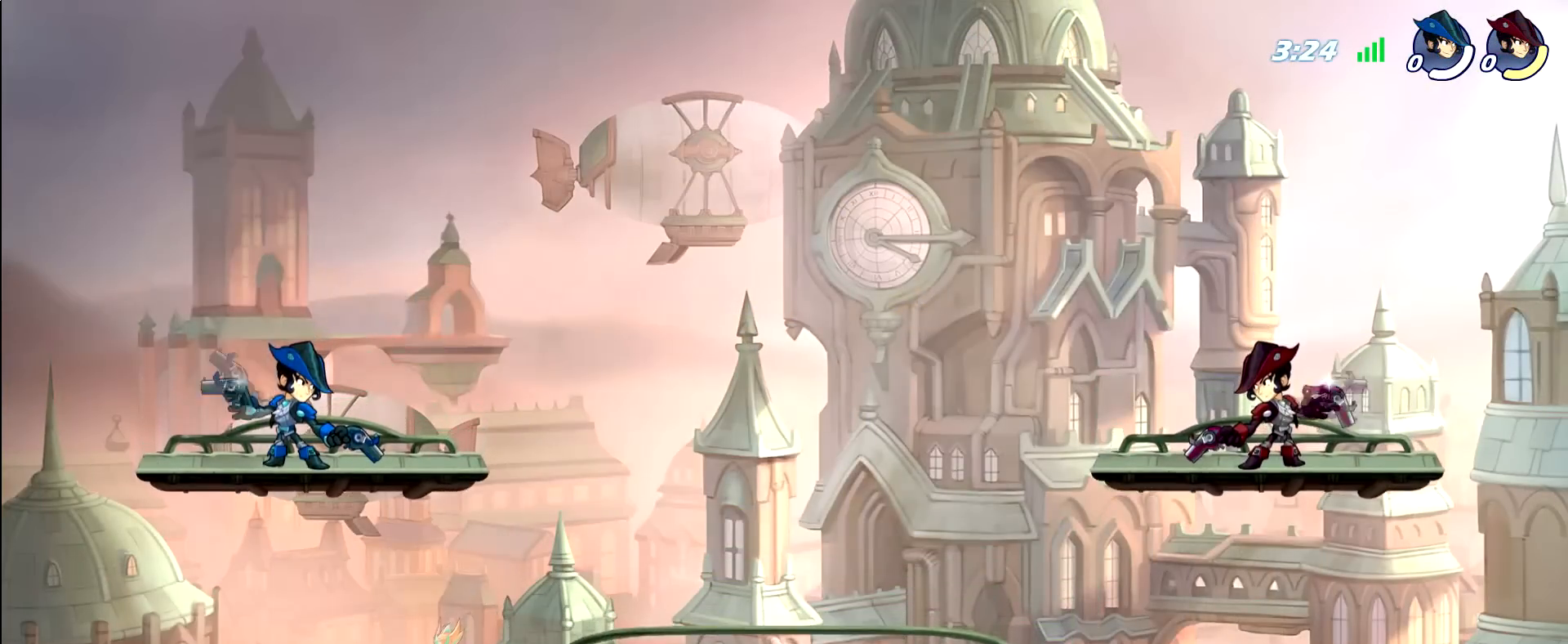
{"buttons": ["R1"], "left_stick": "up", "right_stick": "center", "events": []}
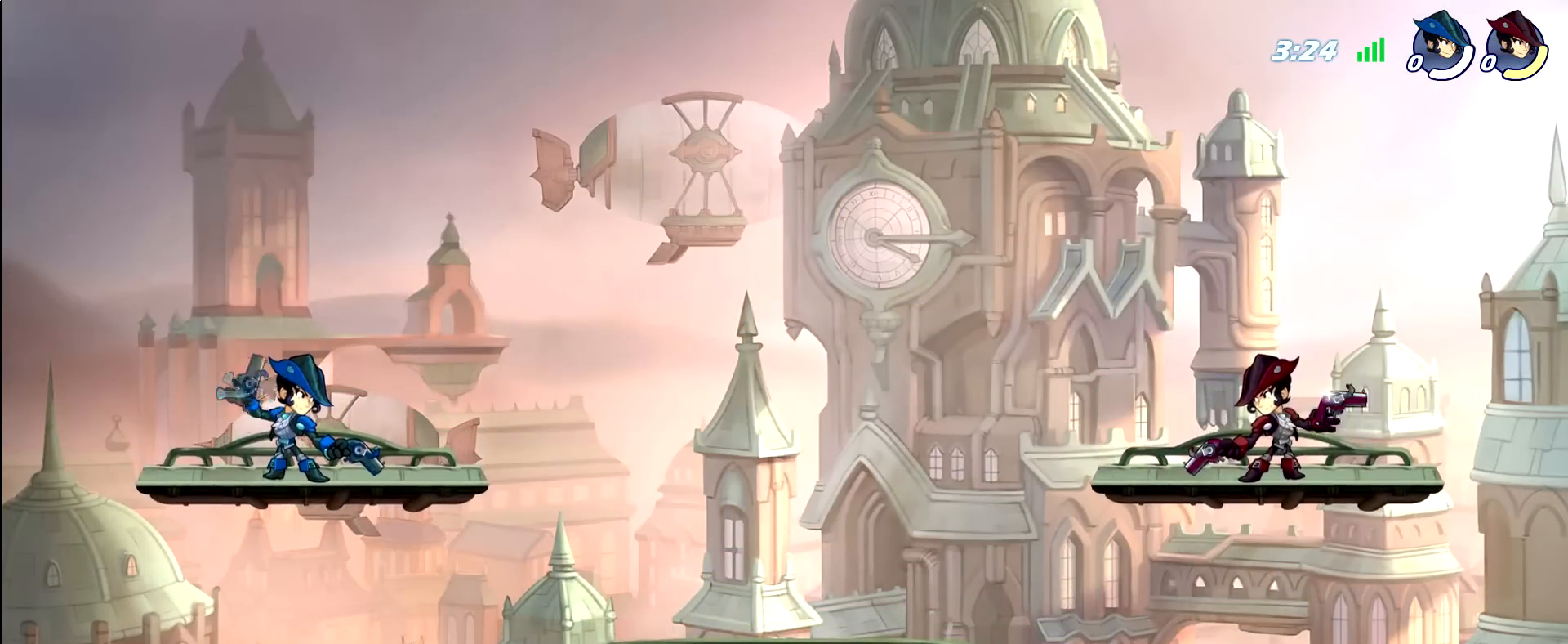
{"buttons": ["R1"], "left_stick": "up", "right_stick": "center", "events": []}
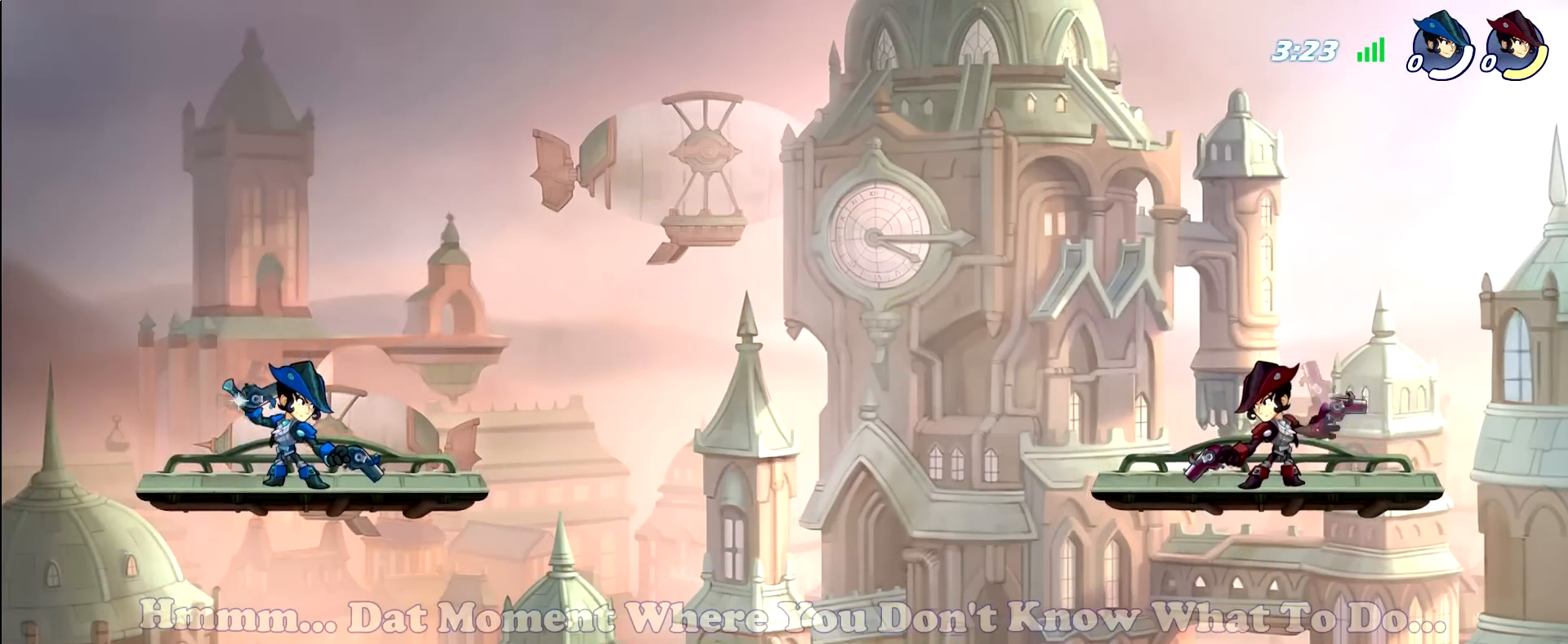
{"buttons": [], "left_stick": "center", "right_stick": "left", "events": [[333, "R1", "up"], [400, "left_stick", "center"], [467, "right_stick", "left"]]}
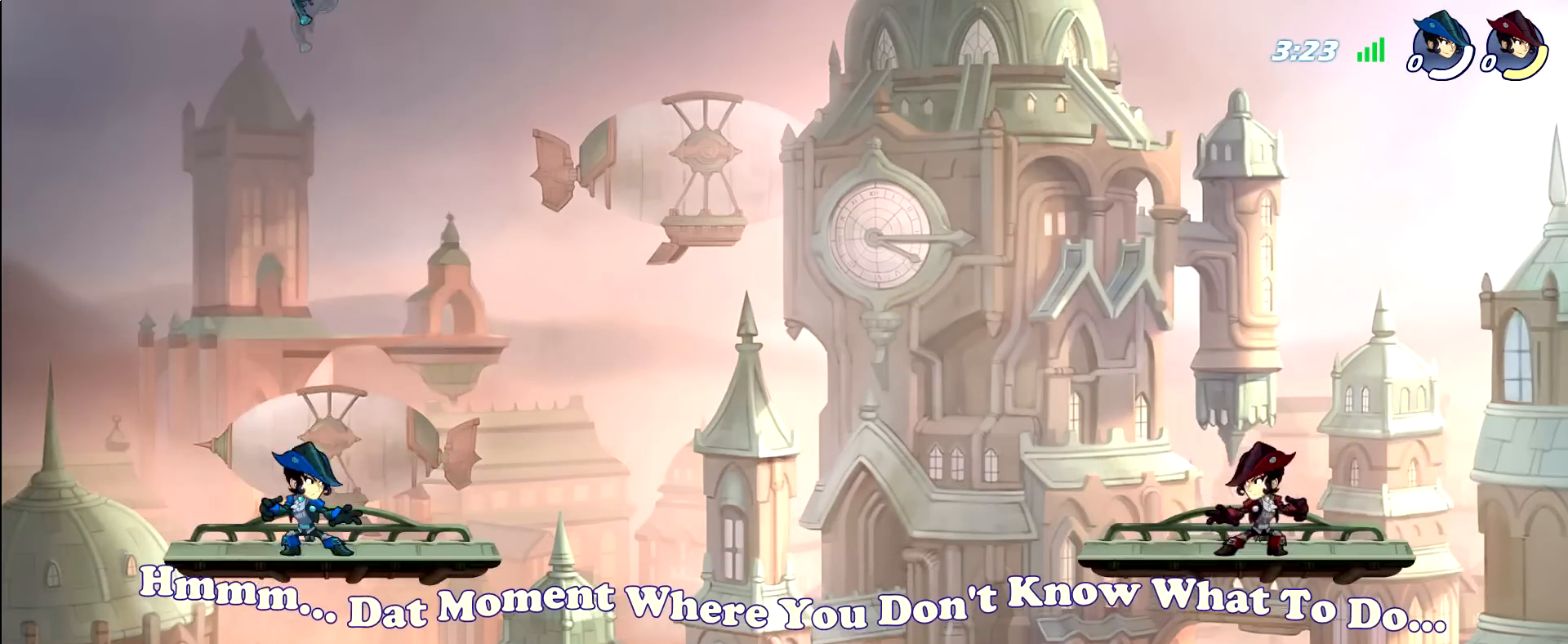
{"buttons": [], "left_stick": "center", "right_stick": "center", "events": [[100, "right_stick", "center"]]}
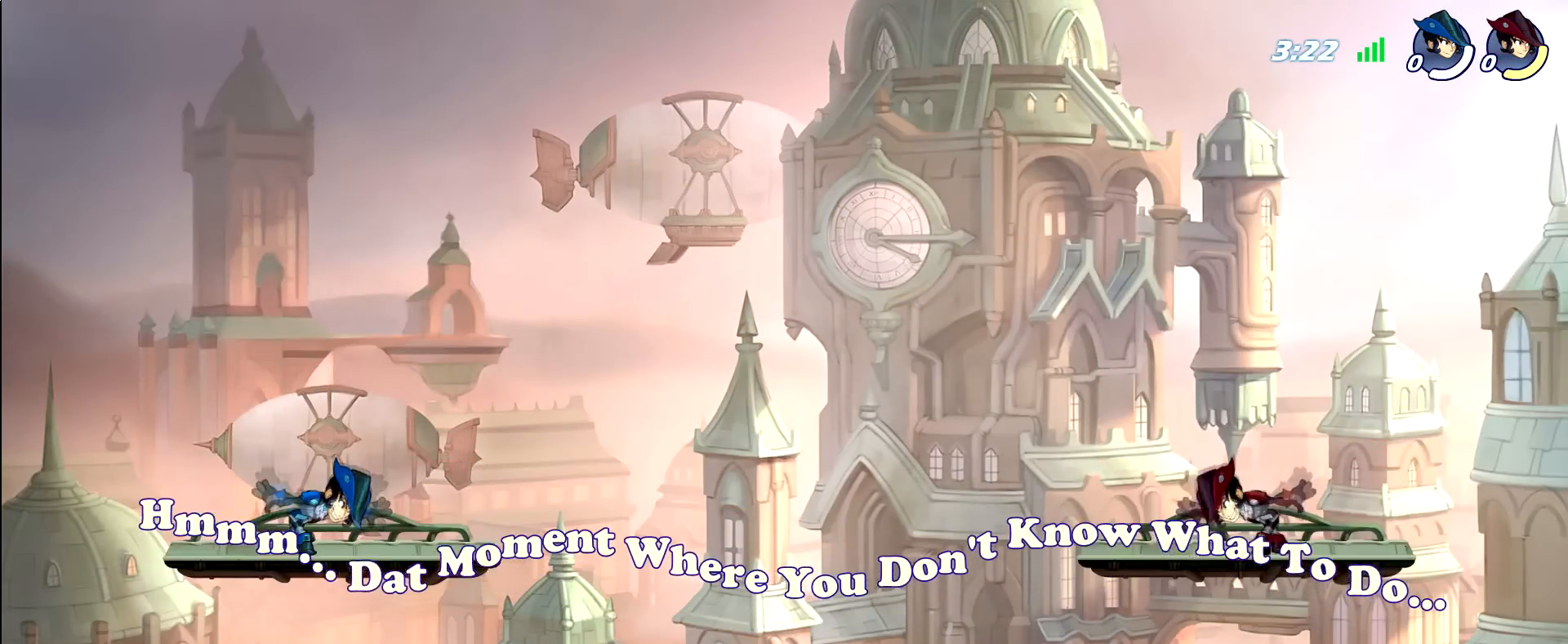
{"buttons": [], "left_stick": "center", "right_stick": "center", "events": []}
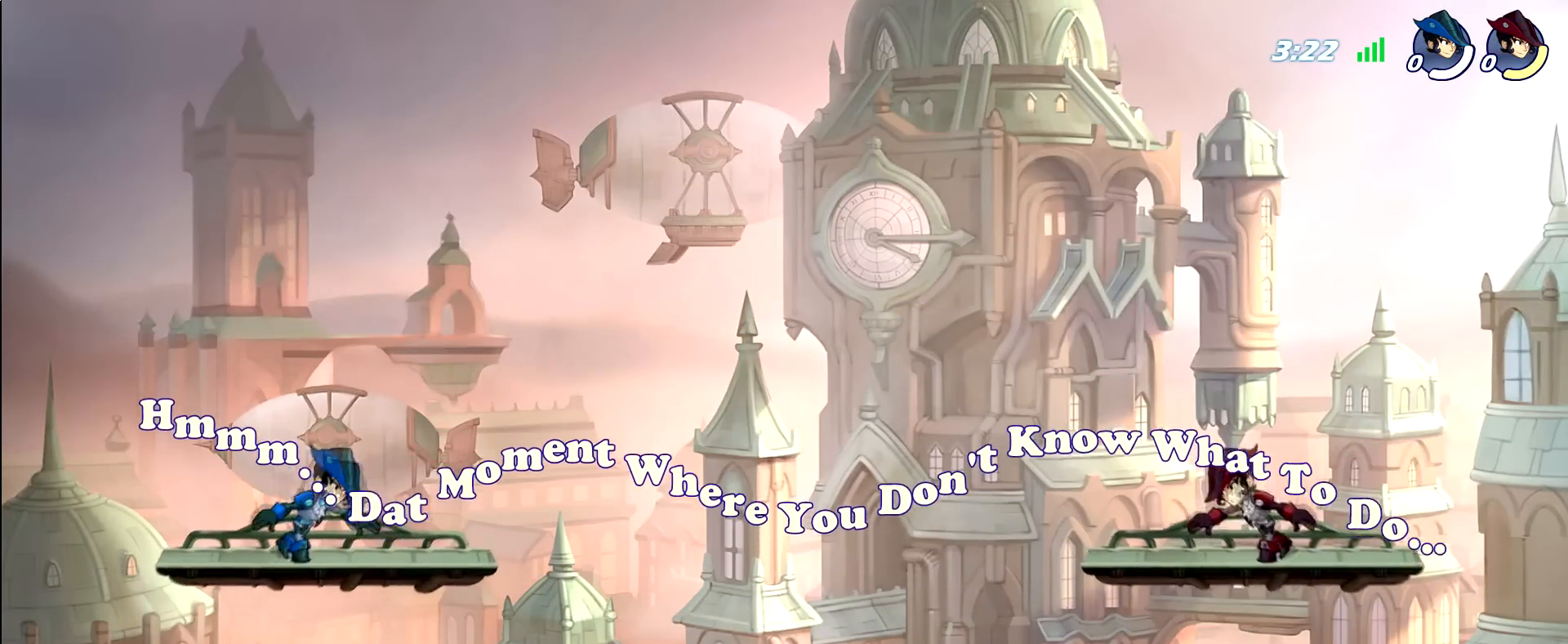
{"buttons": [], "left_stick": "center", "right_stick": "center", "events": []}
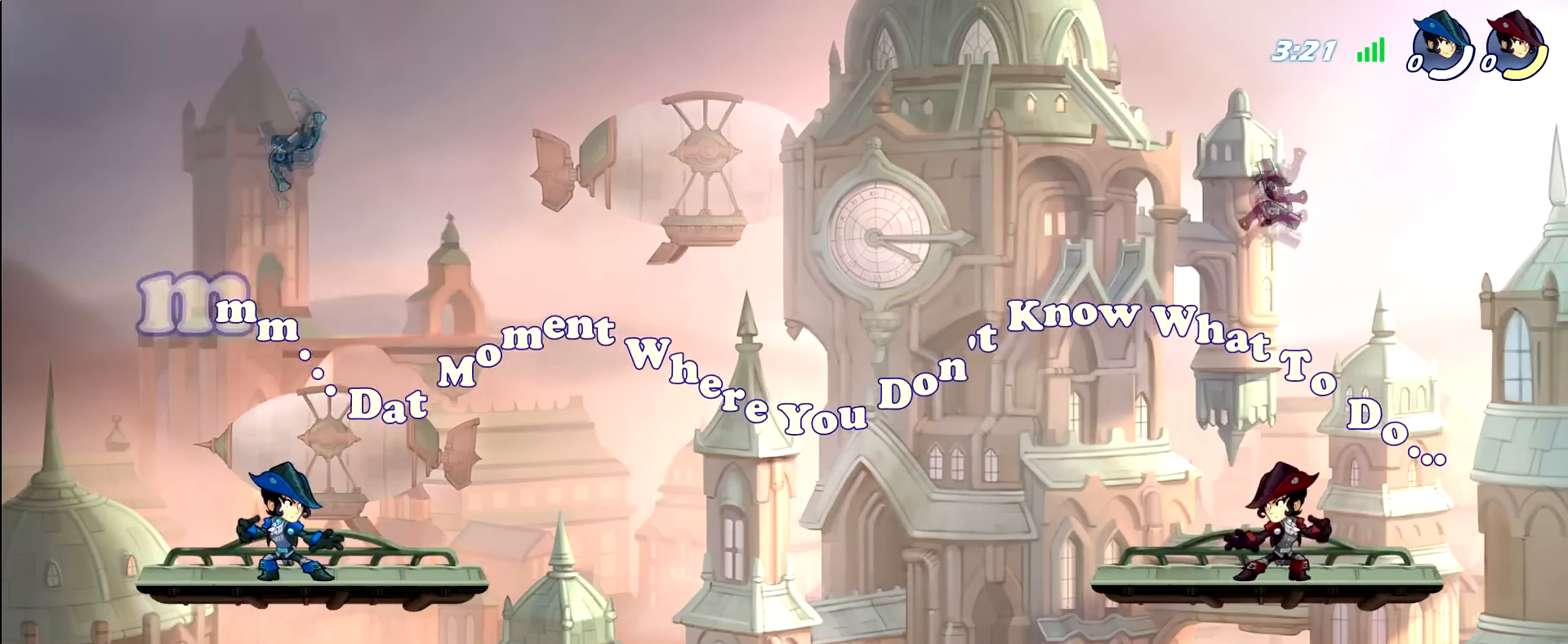
{"buttons": [], "left_stick": "center", "right_stick": "center", "events": [[200, "X", "down"], [333, "X", "up"]]}
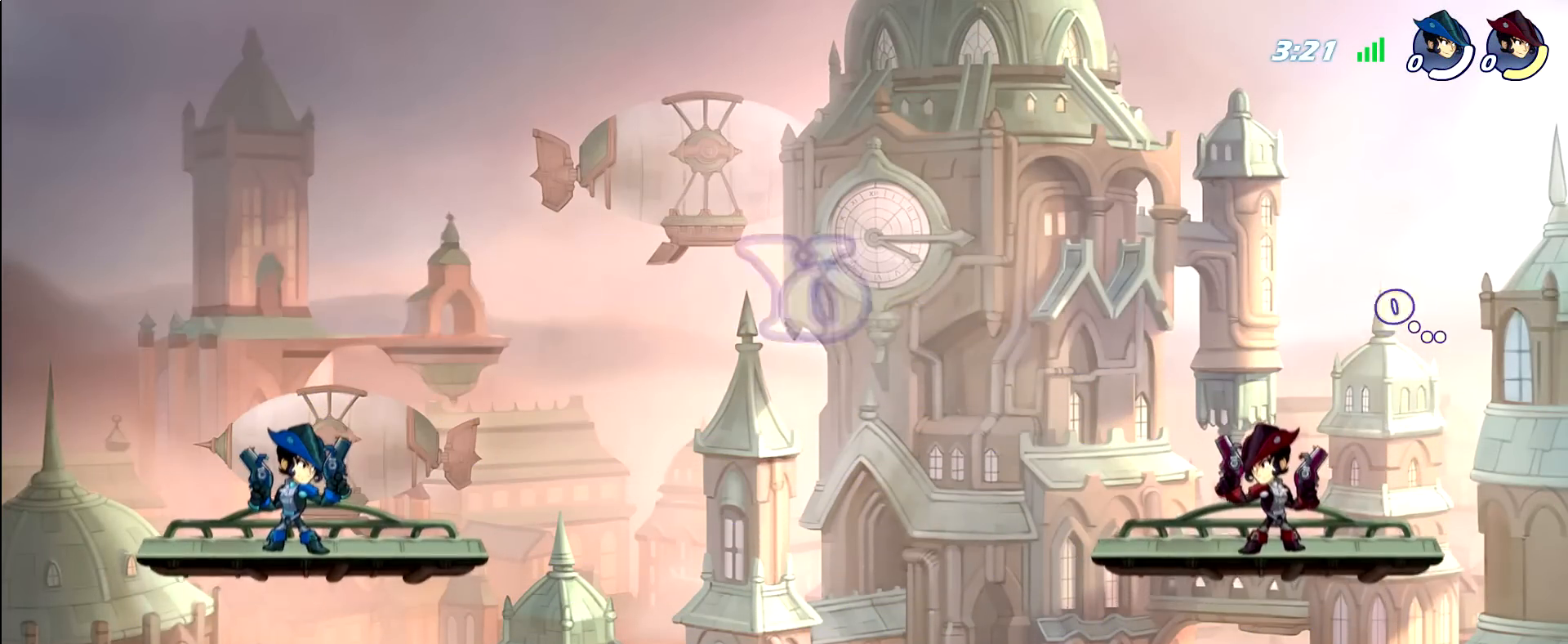
{"buttons": [], "left_stick": "center", "right_stick": "center", "events": []}
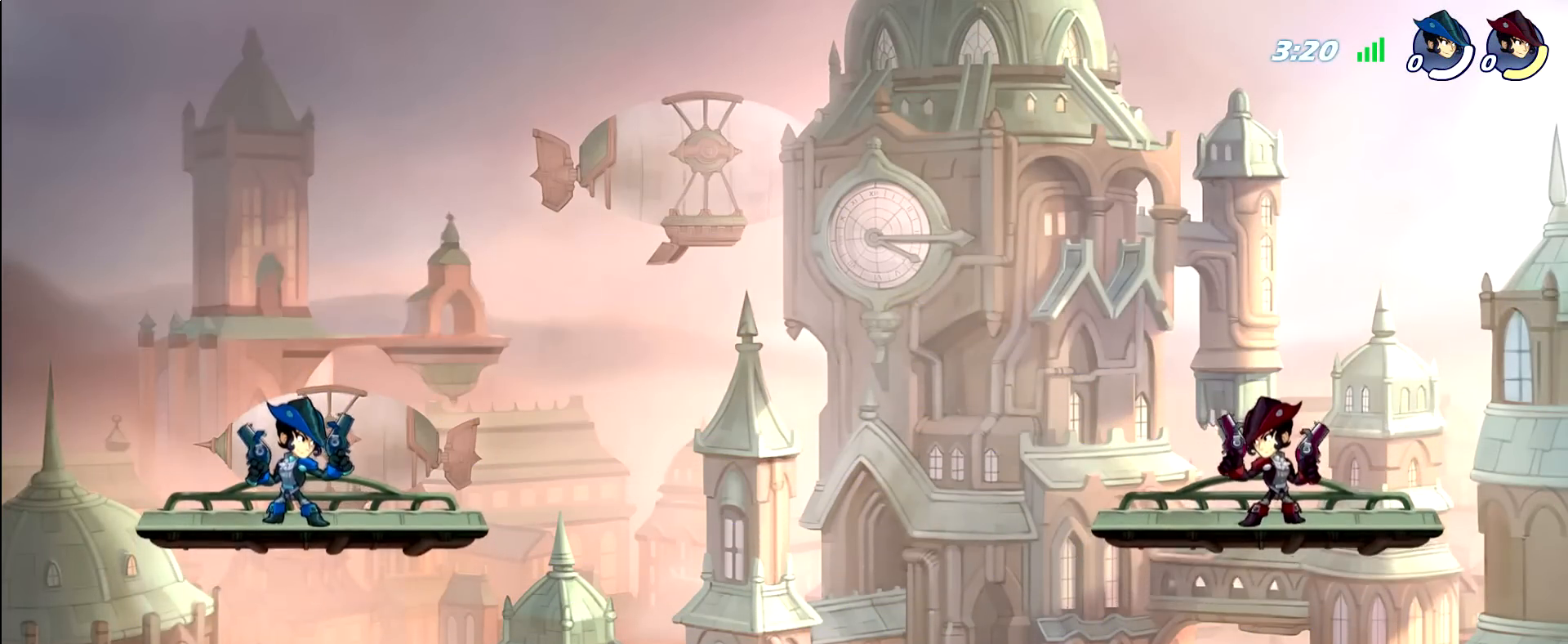
{"buttons": [], "left_stick": "right", "right_stick": "center", "events": [[233, "B", "down"], [300, "left_stick", "right"], [433, "B", "up"]]}
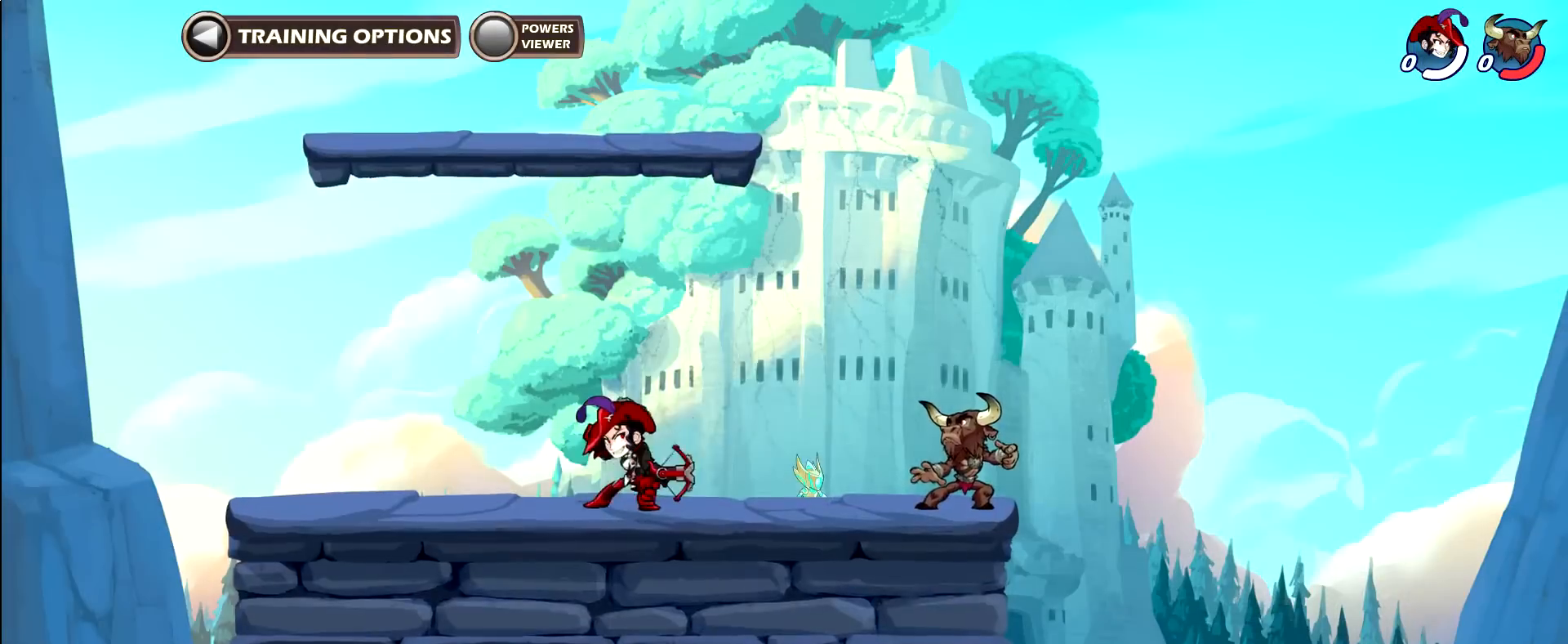
{"buttons": [], "left_stick": "center", "right_stick": "center", "events": [[34, "left_stick", "center"]]}
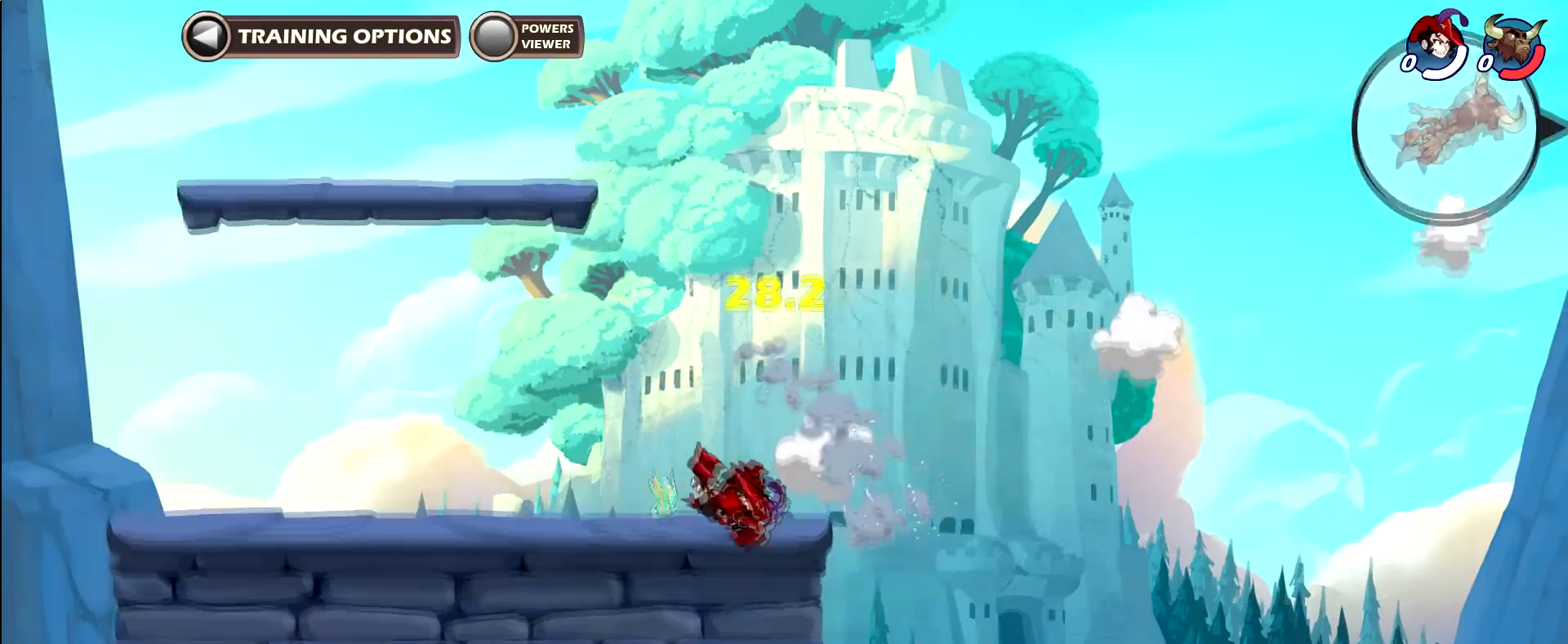
{"buttons": ["B"], "left_stick": "down", "right_stick": "center", "events": [[66, "B", "down"], [100, "left_stick", "down"]]}
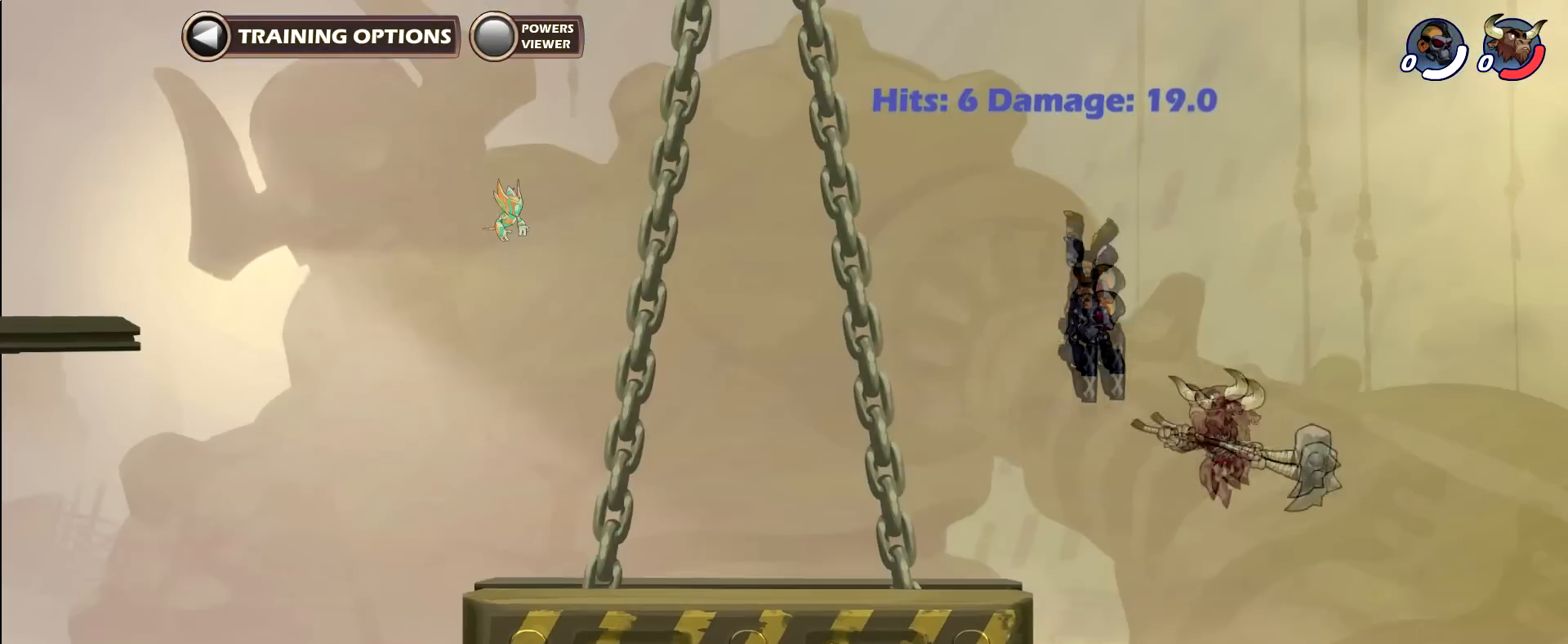
{"buttons": [], "left_stick": "left", "right_stick": "center", "events": [[234, "B", "up"], [267, "left_stick", "left"]]}
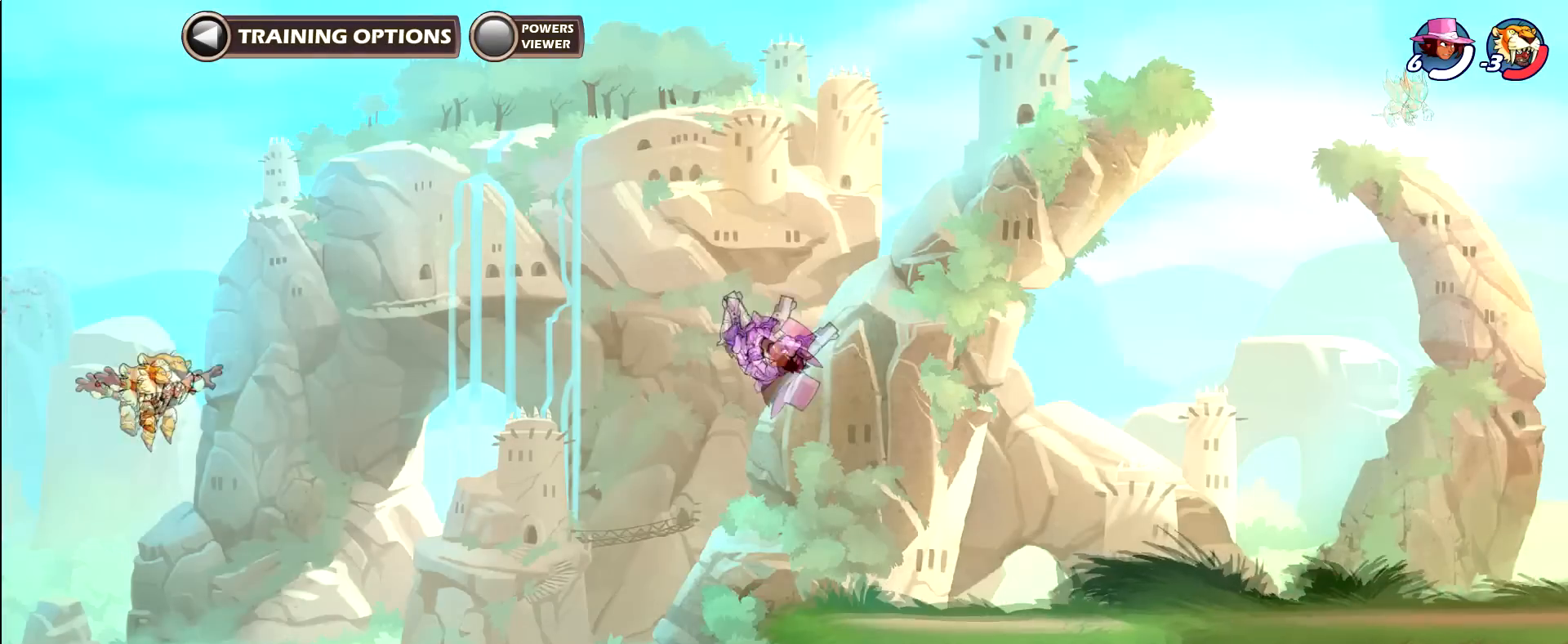
{"buttons": [], "left_stick": "left", "right_stick": "center", "events": [[100, "X", "down"], [267, "X", "up"]]}
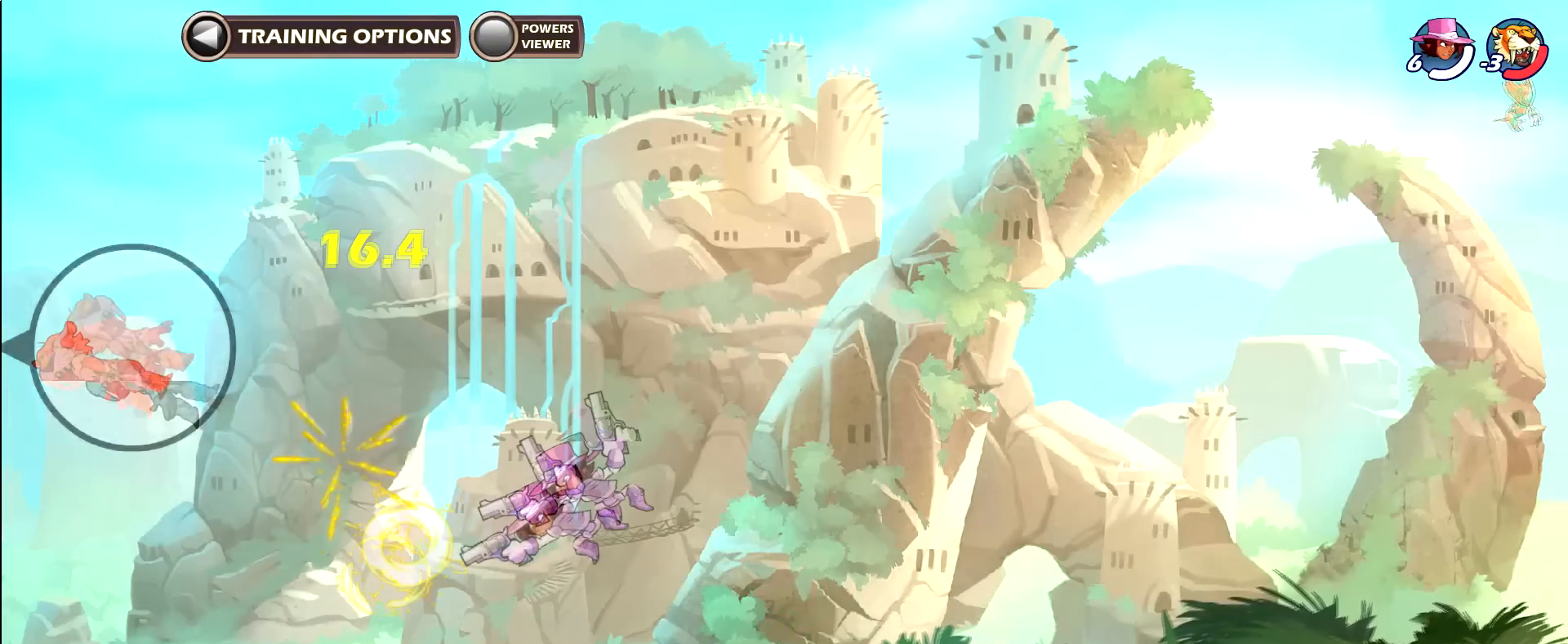
{"buttons": [], "left_stick": "center", "right_stick": "center", "events": [[134, "left_stick", "center"], [200, "B", "down"], [234, "left_stick", "up"], [300, "B", "up"], [300, "left_stick", "center"]]}
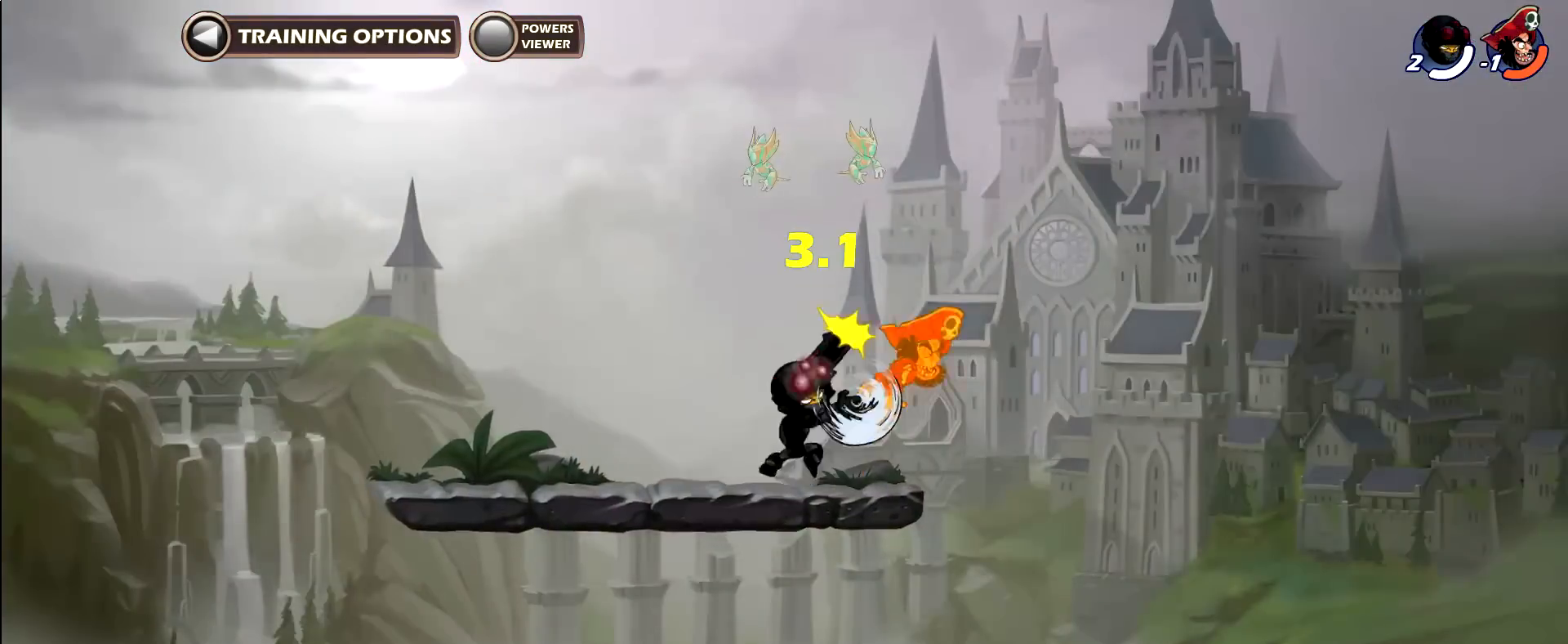
{"buttons": [], "left_stick": "center", "right_stick": "center", "events": [[233, "left_stick", "down"], [267, "B", "down"], [367, "B", "up"], [400, "left_stick", "center"]]}